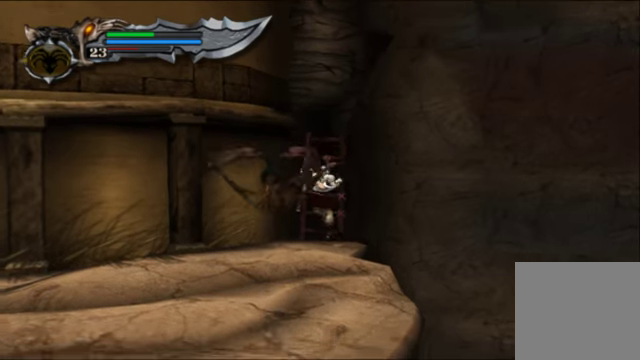
Gameplay with a controller (Xbox layout); each line is a JSON object with the inputs held at the frame after it. "events" lists button and stick changes between this image and that frame as [ms after this image, input, new state], when the widget could be followed in between. Not read: L3 R3.
{"buttons": [], "left_stick": "down", "right_stick": "center", "events": [[166, "A", "down"], [266, "A", "up"]]}
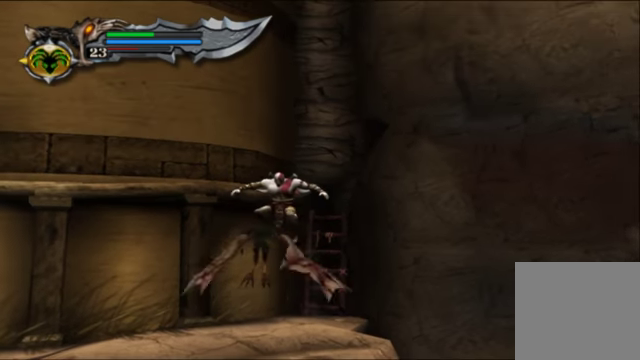
{"buttons": [], "left_stick": "down-left", "right_stick": "center", "events": [[200, "left_stick", "left"], [433, "left_stick", "down-left"]]}
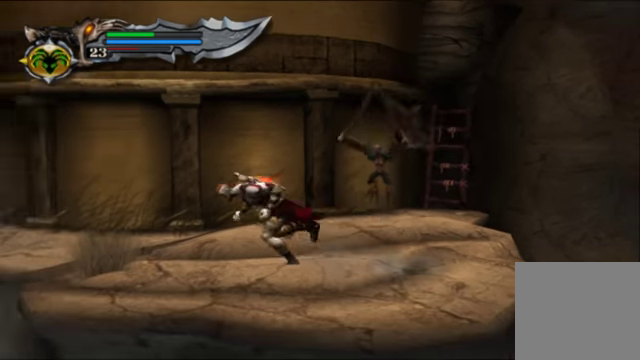
{"buttons": [], "left_stick": "right", "right_stick": "center", "events": [[133, "left_stick", "up-left"], [266, "left_stick", "up-right"], [366, "left_stick", "right"]]}
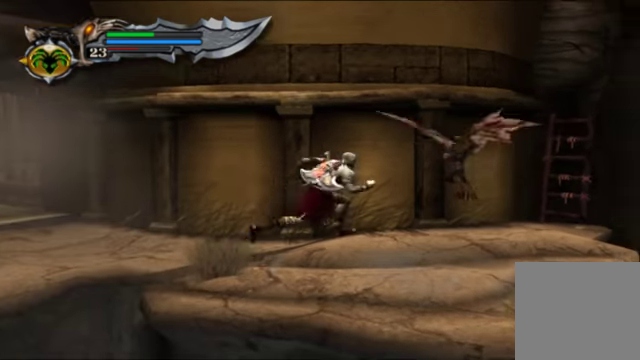
{"buttons": [], "left_stick": "center", "right_stick": "center", "events": [[500, "left_stick", "center"]]}
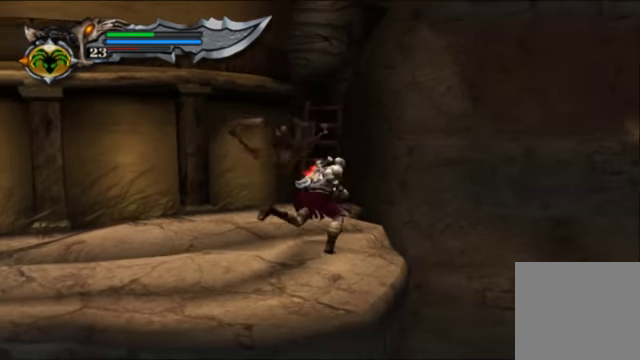
{"buttons": [], "left_stick": "center", "right_stick": "center", "events": [[66, "START", "down"], [233, "START", "up"]]}
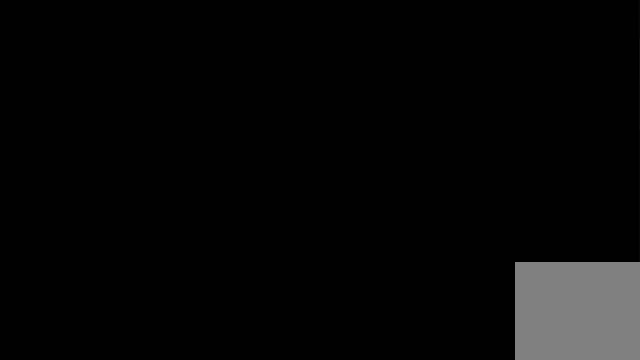
{"buttons": ["START"], "left_stick": "center", "right_stick": "center", "events": [[400, "START", "down"]]}
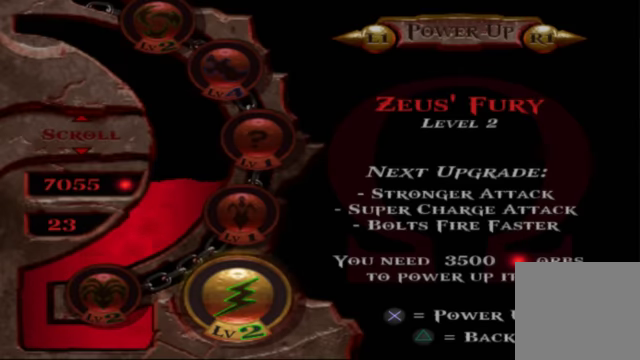
{"buttons": [], "left_stick": "up", "right_stick": "center", "events": [[166, "START", "up"], [266, "left_stick", "up"]]}
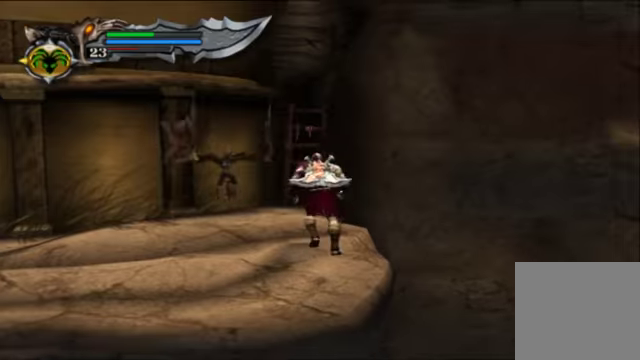
{"buttons": [], "left_stick": "center", "right_stick": "center", "events": [[434, "left_stick", "center"]]}
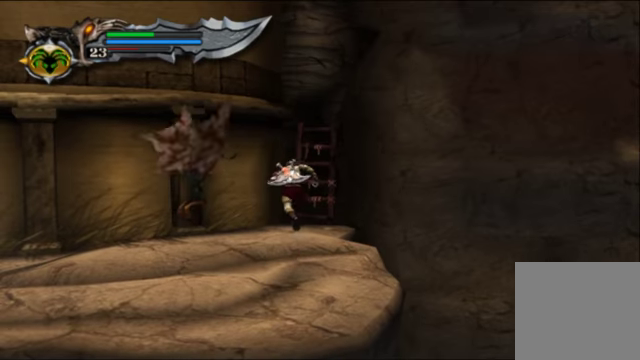
{"buttons": [], "left_stick": "center", "right_stick": "center", "events": []}
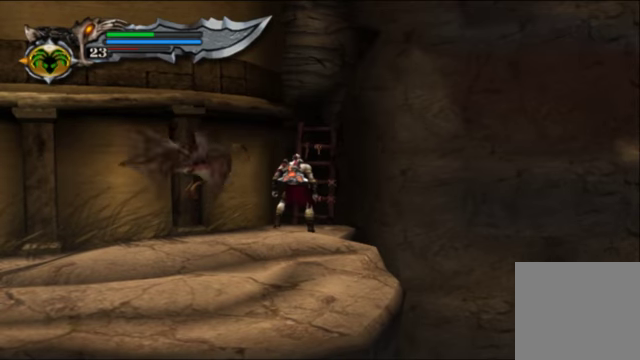
{"buttons": [], "left_stick": "center", "right_stick": "center", "events": []}
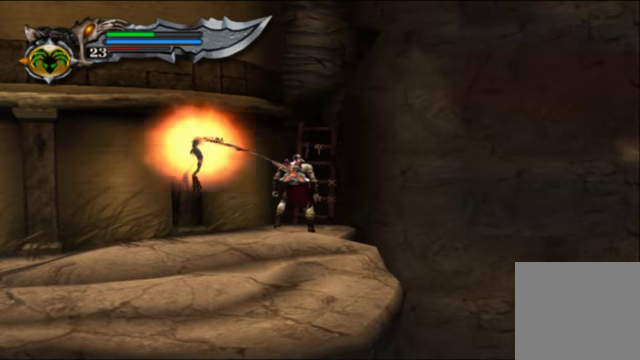
{"buttons": [], "left_stick": "center", "right_stick": "center", "events": [[367, "left_stick", "up"], [500, "left_stick", "center"]]}
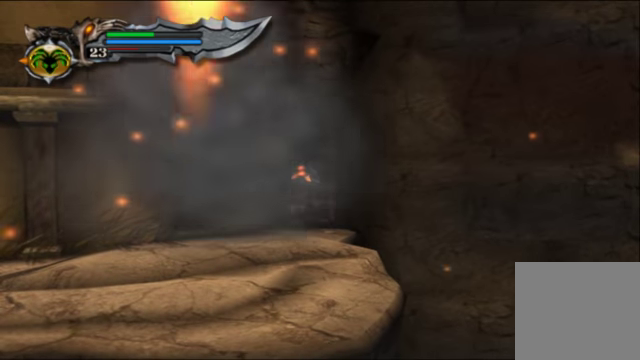
{"buttons": [], "left_stick": "center", "right_stick": "down", "events": [[100, "left_stick", "down"], [234, "left_stick", "center"], [367, "right_stick", "down"]]}
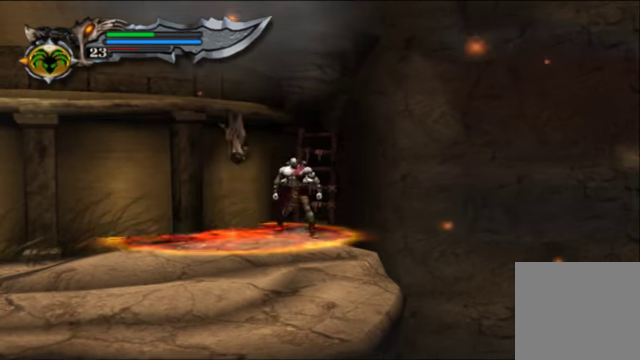
{"buttons": [], "left_stick": "center", "right_stick": "center", "events": [[34, "right_stick", "center"]]}
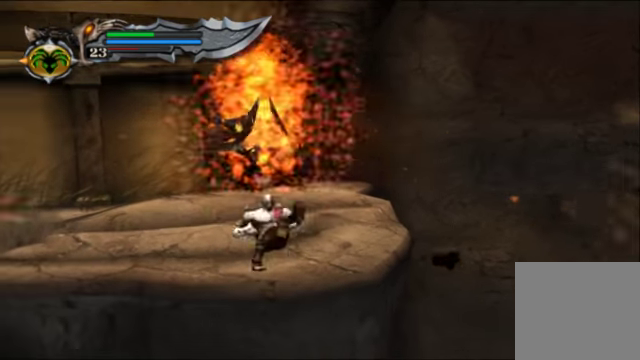
{"buttons": [], "left_stick": "up", "right_stick": "center", "events": [[67, "left_stick", "up-left"], [234, "left_stick", "up"]]}
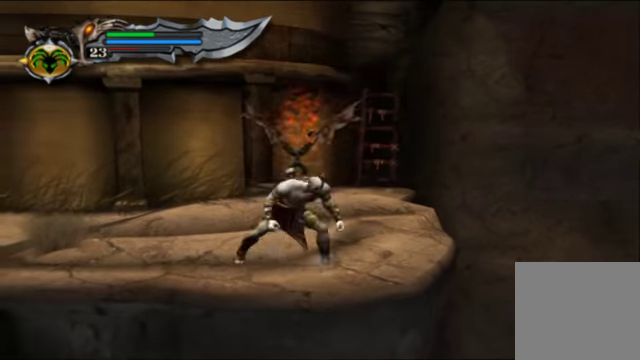
{"buttons": [], "left_stick": "up", "right_stick": "center", "events": []}
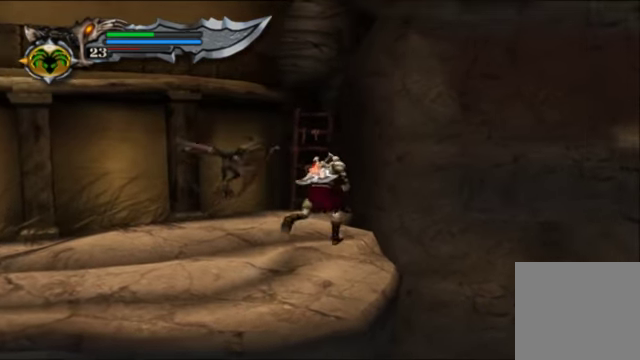
{"buttons": [], "left_stick": "center", "right_stick": "center", "events": [[100, "left_stick", "center"]]}
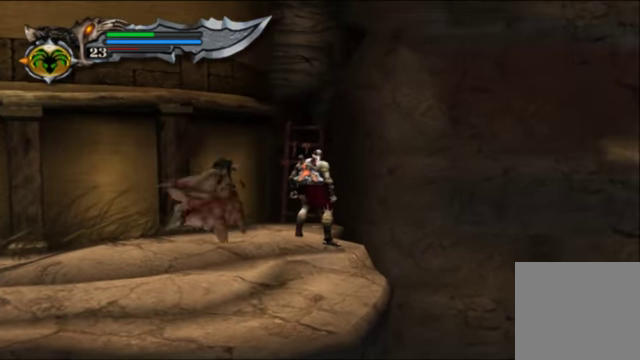
{"buttons": [], "left_stick": "up", "right_stick": "center", "events": [[134, "left_stick", "up-left"], [500, "left_stick", "up"]]}
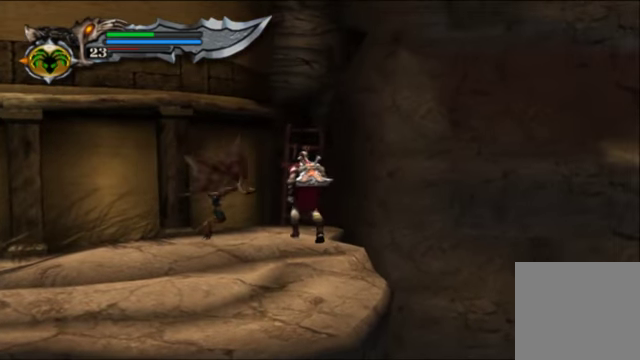
{"buttons": [], "left_stick": "up", "right_stick": "center", "events": []}
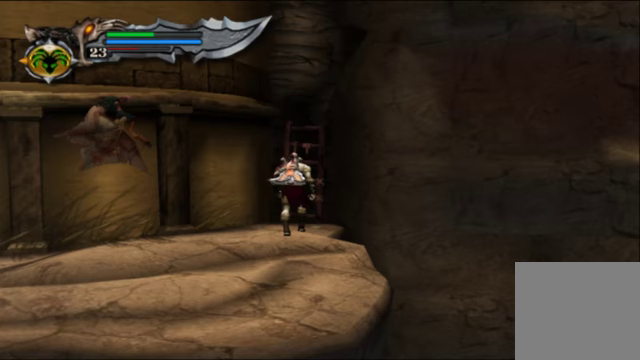
{"buttons": [], "left_stick": "up", "right_stick": "center", "events": [[67, "left_stick", "center"], [233, "left_stick", "up"]]}
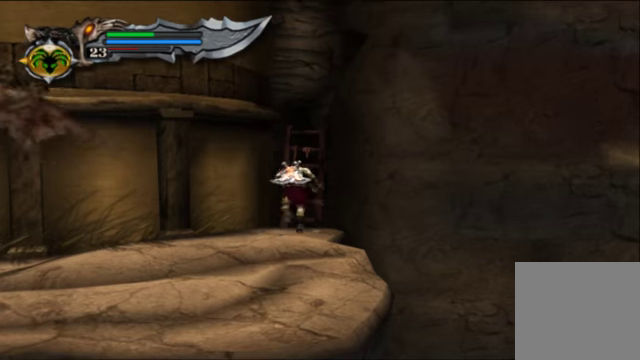
{"buttons": [], "left_stick": "center", "right_stick": "center", "events": [[267, "left_stick", "center"]]}
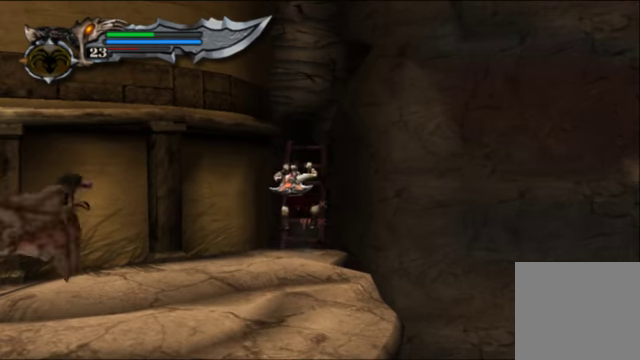
{"buttons": [], "left_stick": "up", "right_stick": "center", "events": [[367, "left_stick", "up"]]}
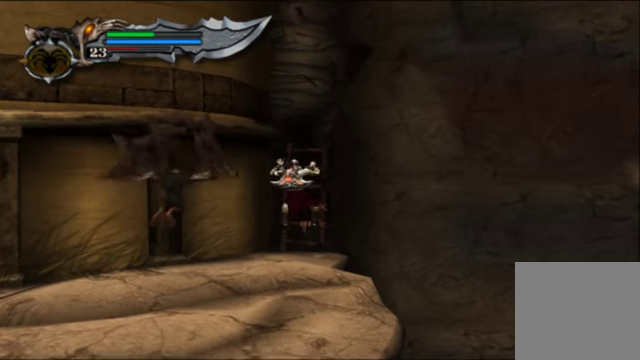
{"buttons": [], "left_stick": "down", "right_stick": "center", "events": [[167, "left_stick", "center"], [333, "left_stick", "down"]]}
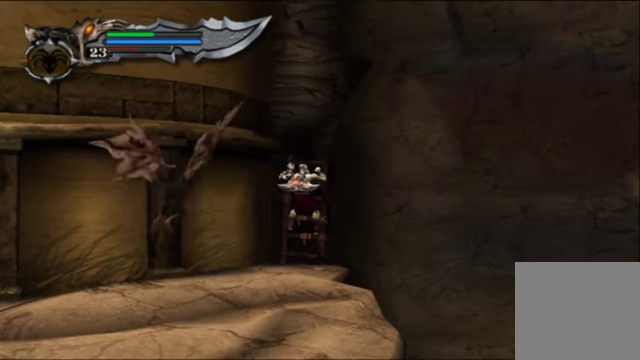
{"buttons": [], "left_stick": "down", "right_stick": "center", "events": []}
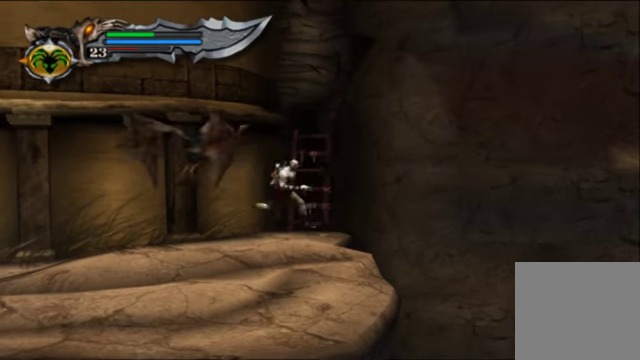
{"buttons": [], "left_stick": "up", "right_stick": "center", "events": [[233, "left_stick", "center"], [500, "left_stick", "up"]]}
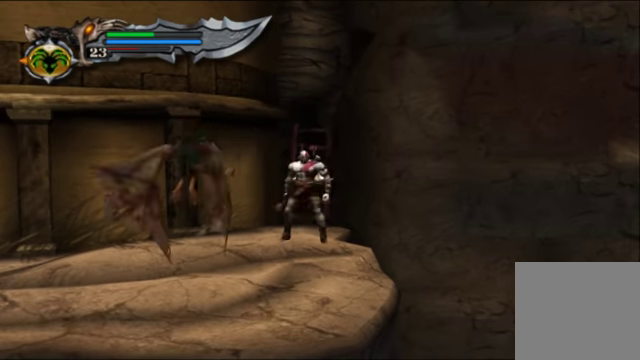
{"buttons": [], "left_stick": "up", "right_stick": "center", "events": [[133, "left_stick", "center"], [400, "left_stick", "up"]]}
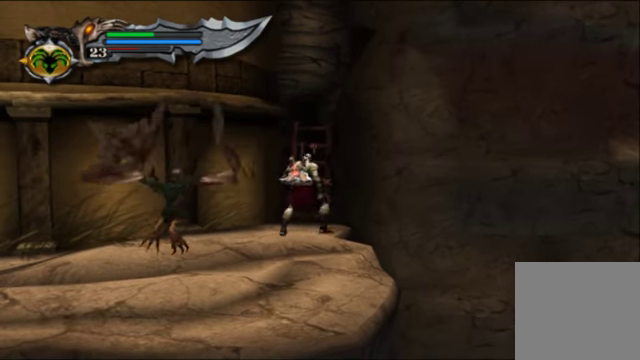
{"buttons": [], "left_stick": "center", "right_stick": "center", "events": [[100, "left_stick", "center"]]}
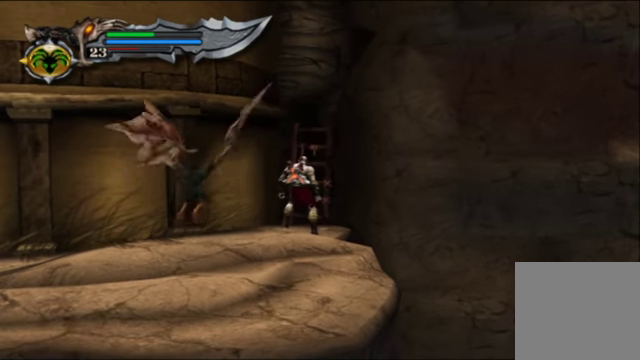
{"buttons": [], "left_stick": "center", "right_stick": "center", "events": []}
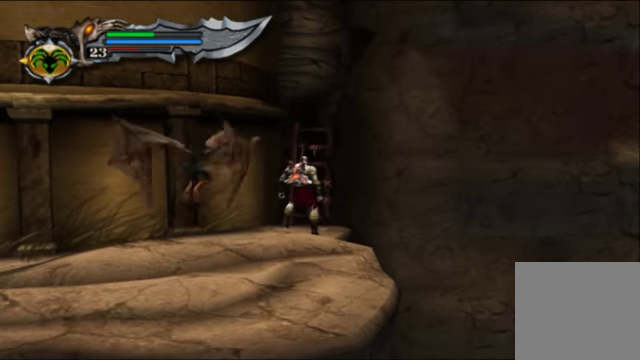
{"buttons": [], "left_stick": "center", "right_stick": "center", "events": []}
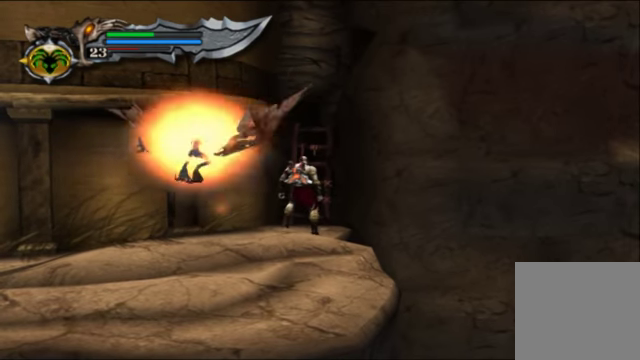
{"buttons": [], "left_stick": "center", "right_stick": "center", "events": []}
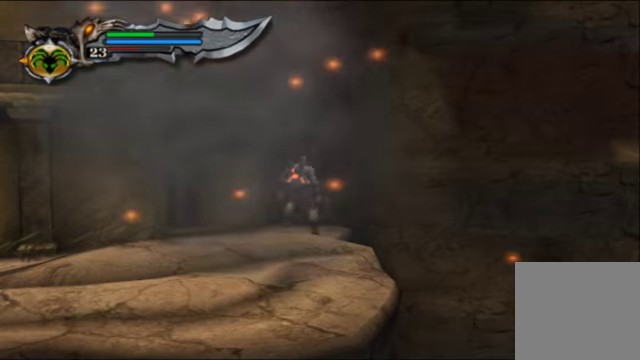
{"buttons": [], "left_stick": "center", "right_stick": "center", "events": [[266, "right_stick", "down"], [400, "right_stick", "center"]]}